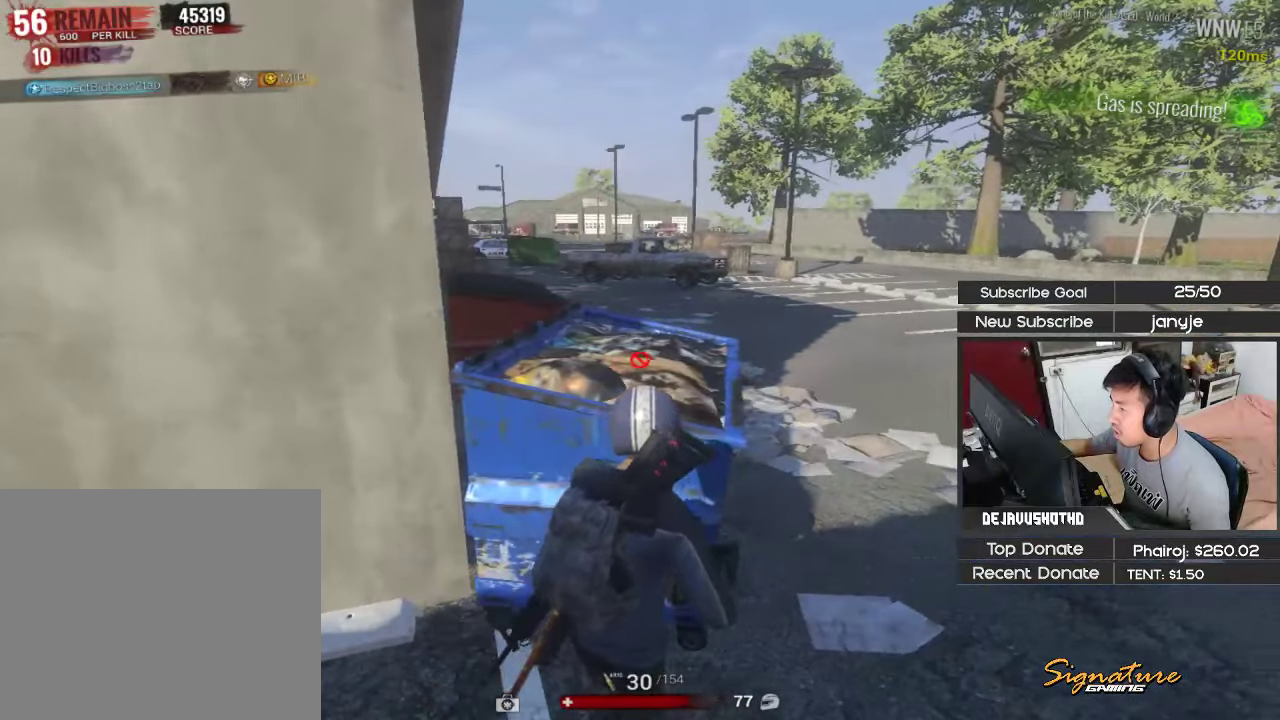
Gameplay with keyboard; each line is a JSON object with the keys held at the frame after it. "events" lists presses ("down") and releases ("up") of "1", "2", "3", "4", "5", "a", "alt", "c", "ctrl", "d", "e", "f", "g", "q", "r", "s", "shift", "space", "t", "tab", "v", "w", "x" and "z" between this image and that frame as [ms after this image, input, new state], when the widget could be followed in between. No other keys are recorded. Mouse input is not recorded.
{"keys": ["a", "c"], "events": [[84, "a", "up"], [167, "q", "down"], [217, "q", "up"], [350, "a", "down"], [400, "c", "down"]]}
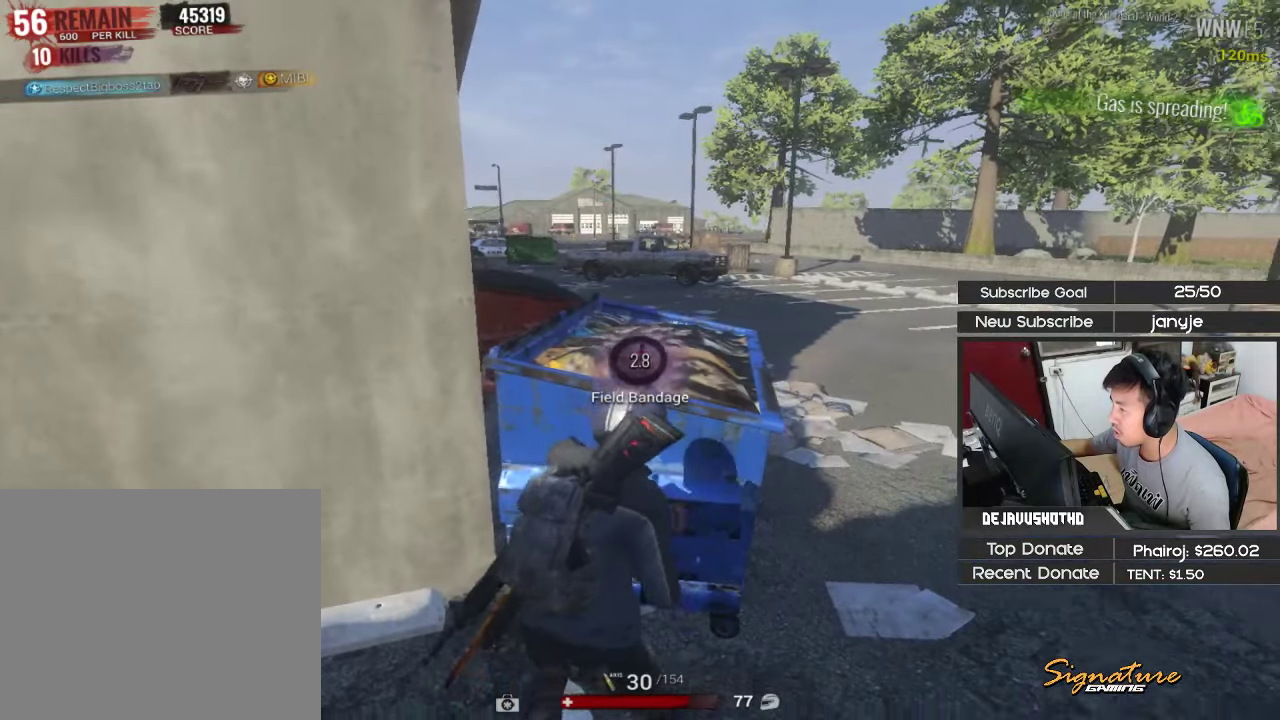
{"keys": [], "events": [[50, "a", "up"], [50, "c", "up"]]}
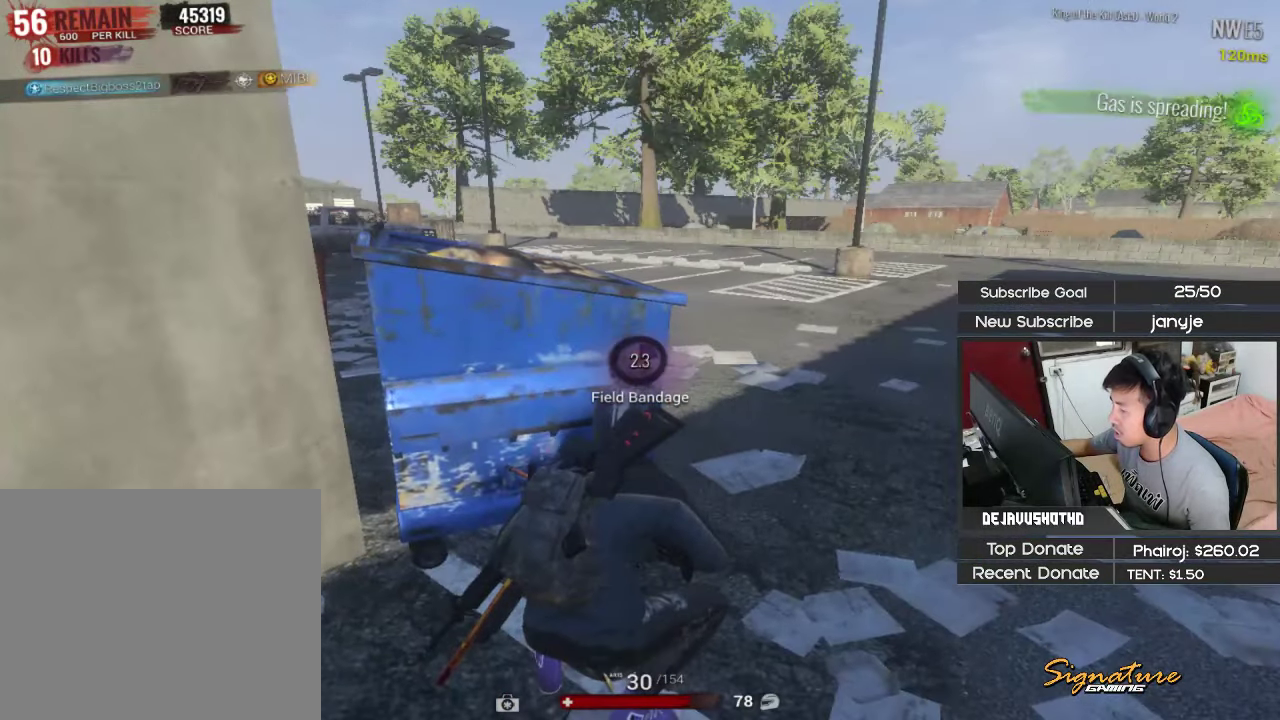
{"keys": [], "events": [[17, "v", "down"], [117, "v", "up"], [384, "v", "down"], [484, "v", "up"]]}
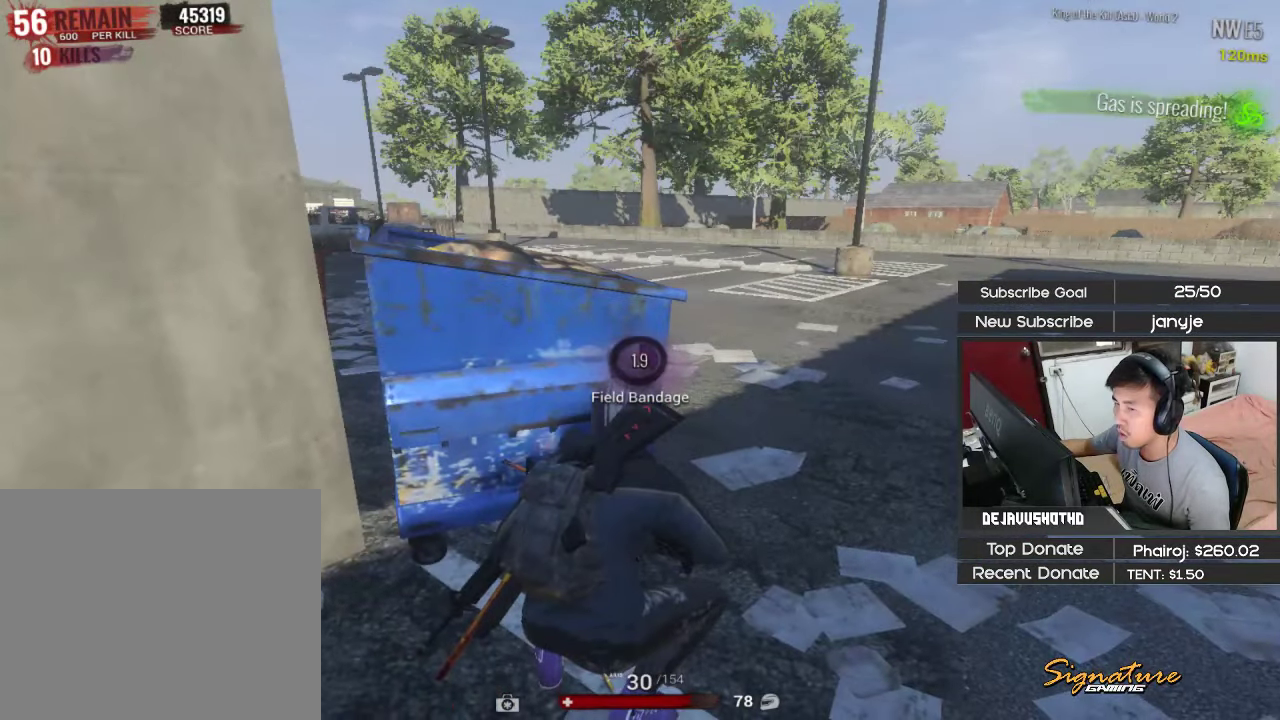
{"keys": [], "events": []}
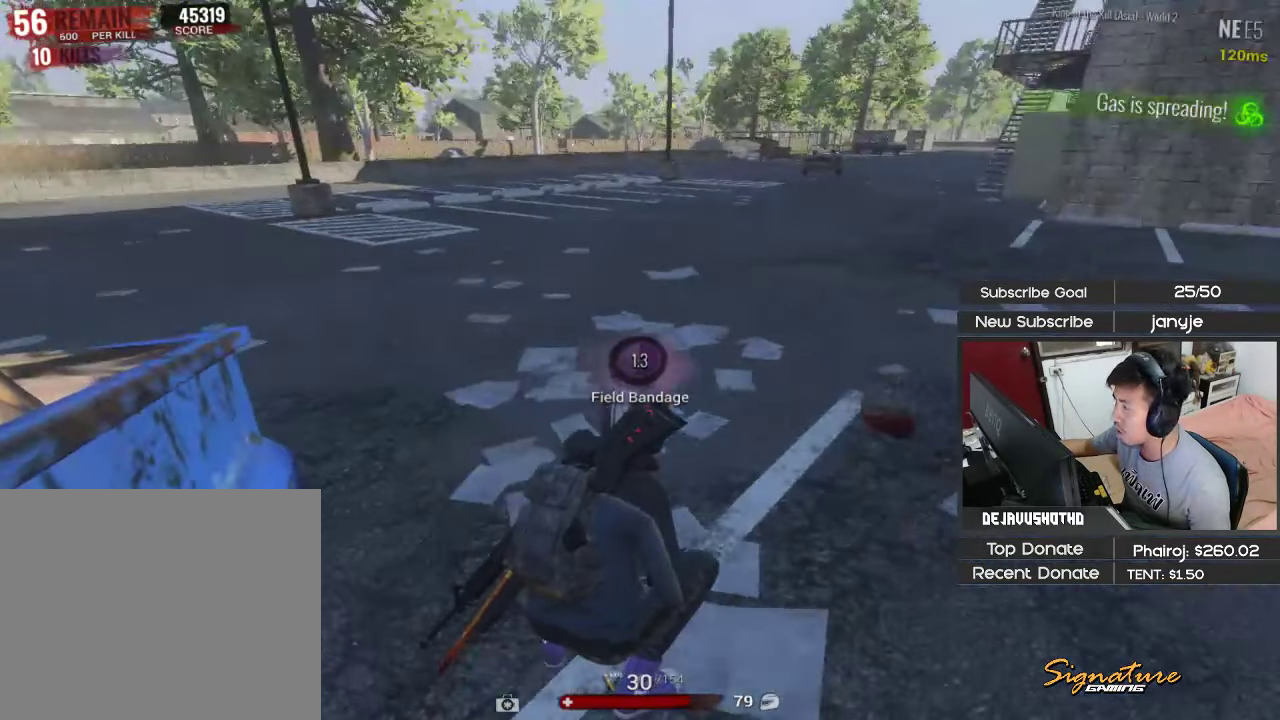
{"keys": [], "events": []}
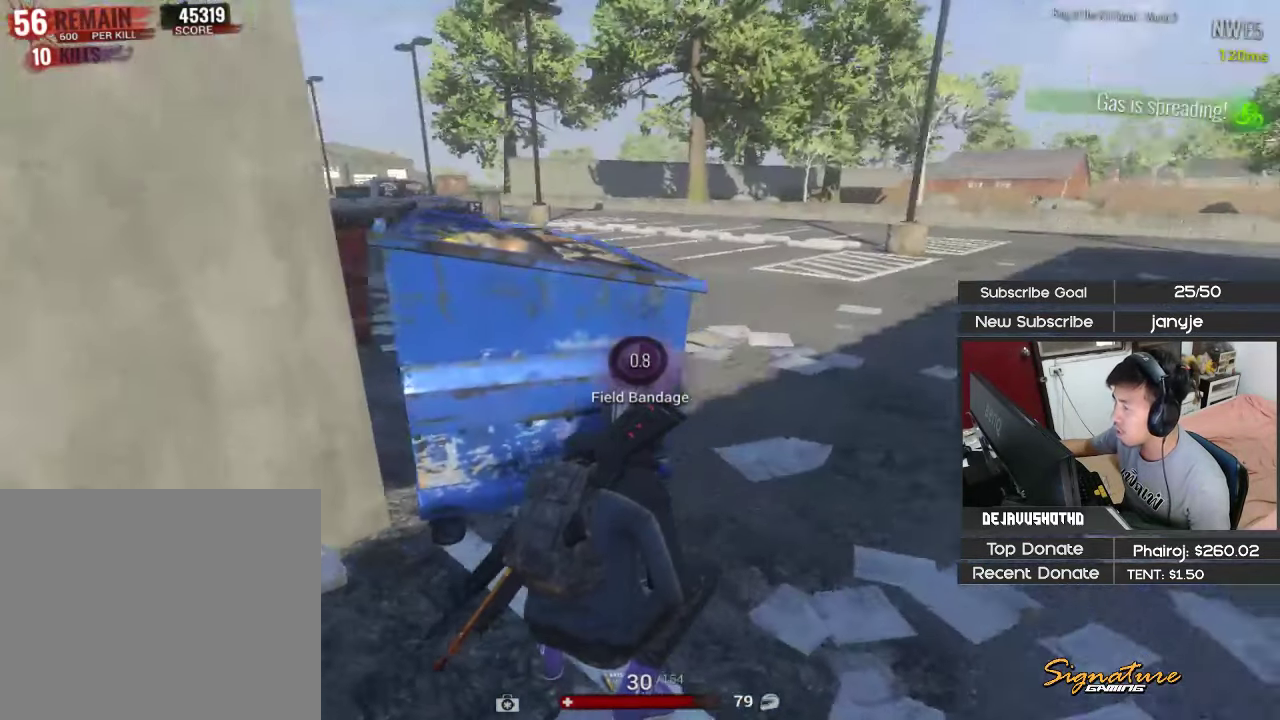
{"keys": [], "events": []}
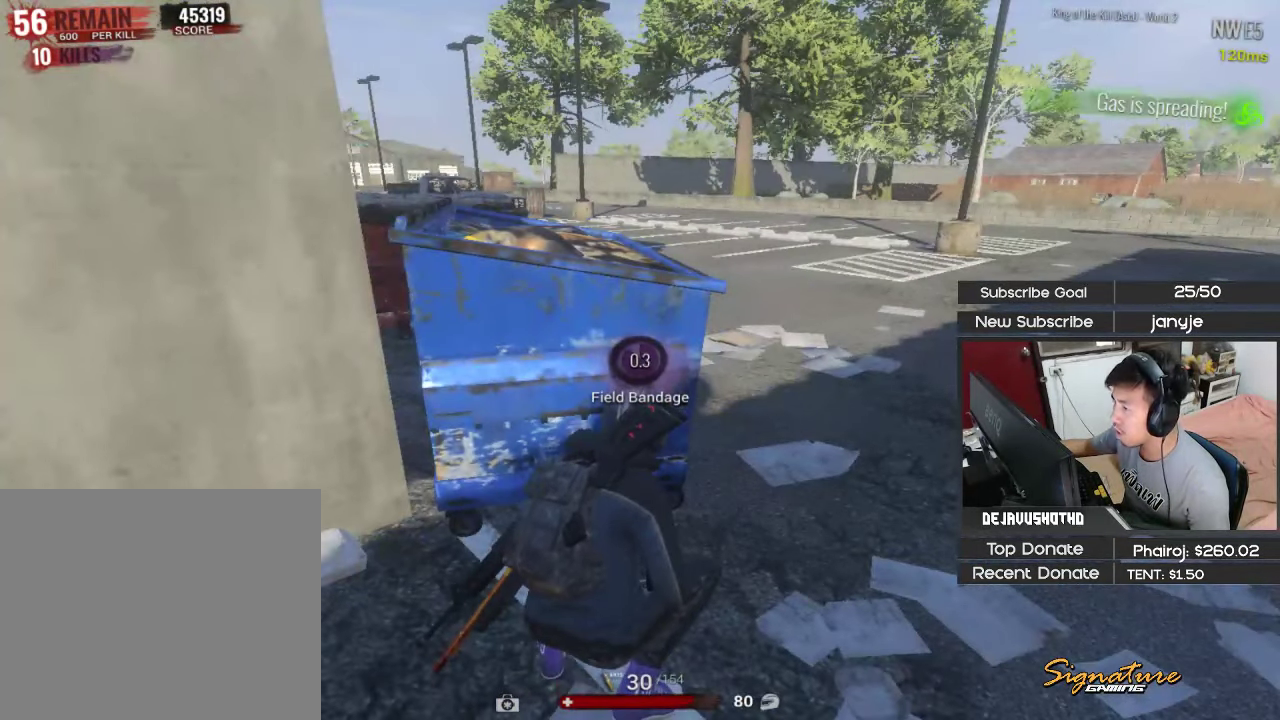
{"keys": [], "events": []}
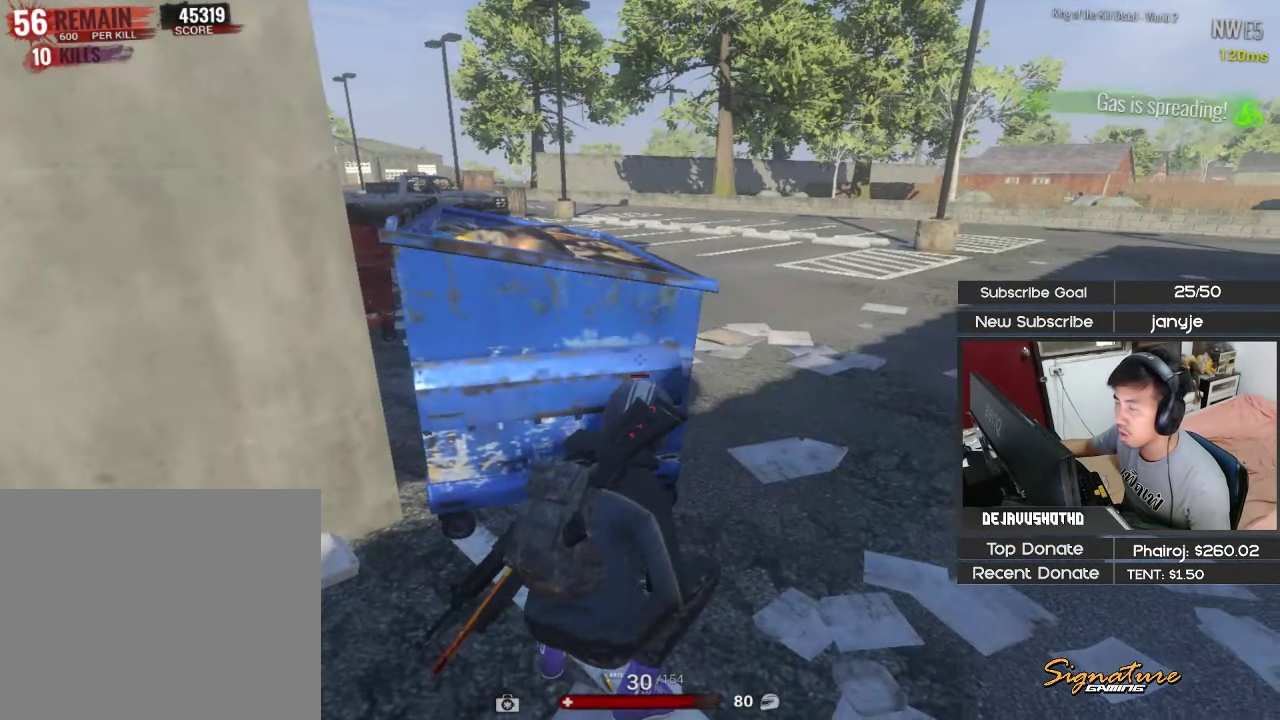
{"keys": [], "events": [[234, "d", "down"], [334, "w", "down"], [467, "d", "up"], [467, "w", "up"]]}
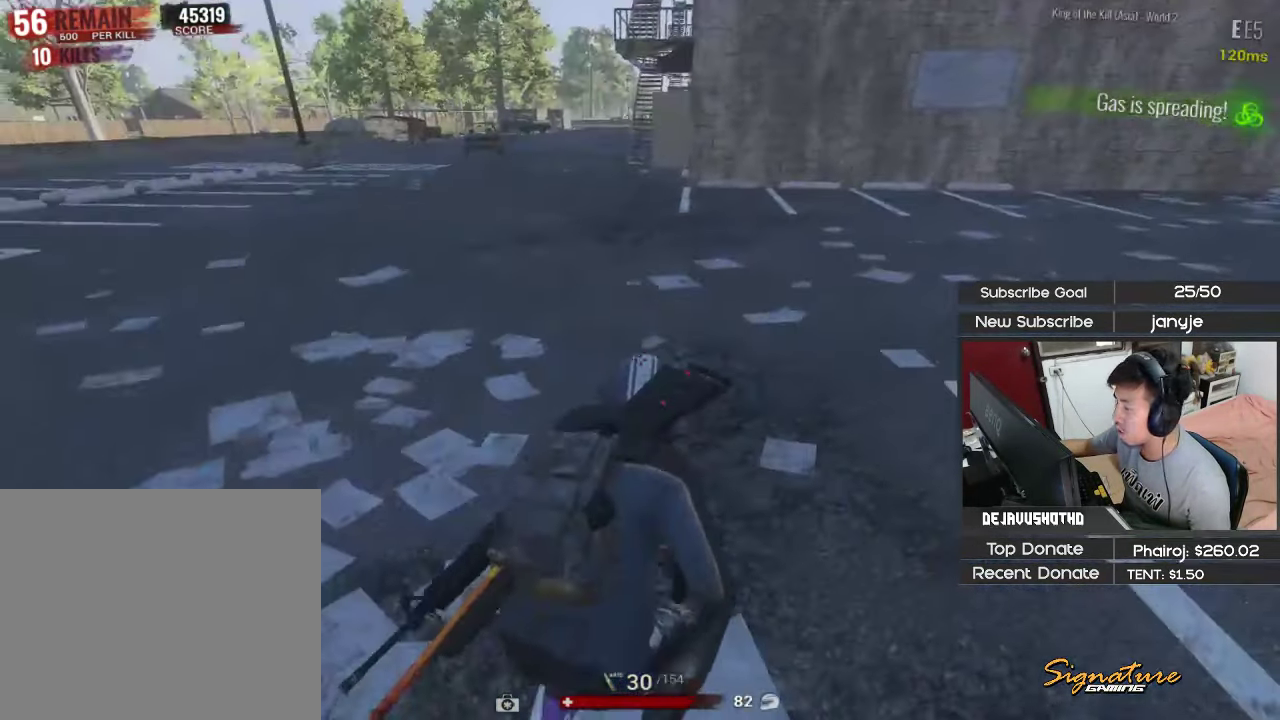
{"keys": [], "events": [[117, "e", "down"], [200, "e", "up"]]}
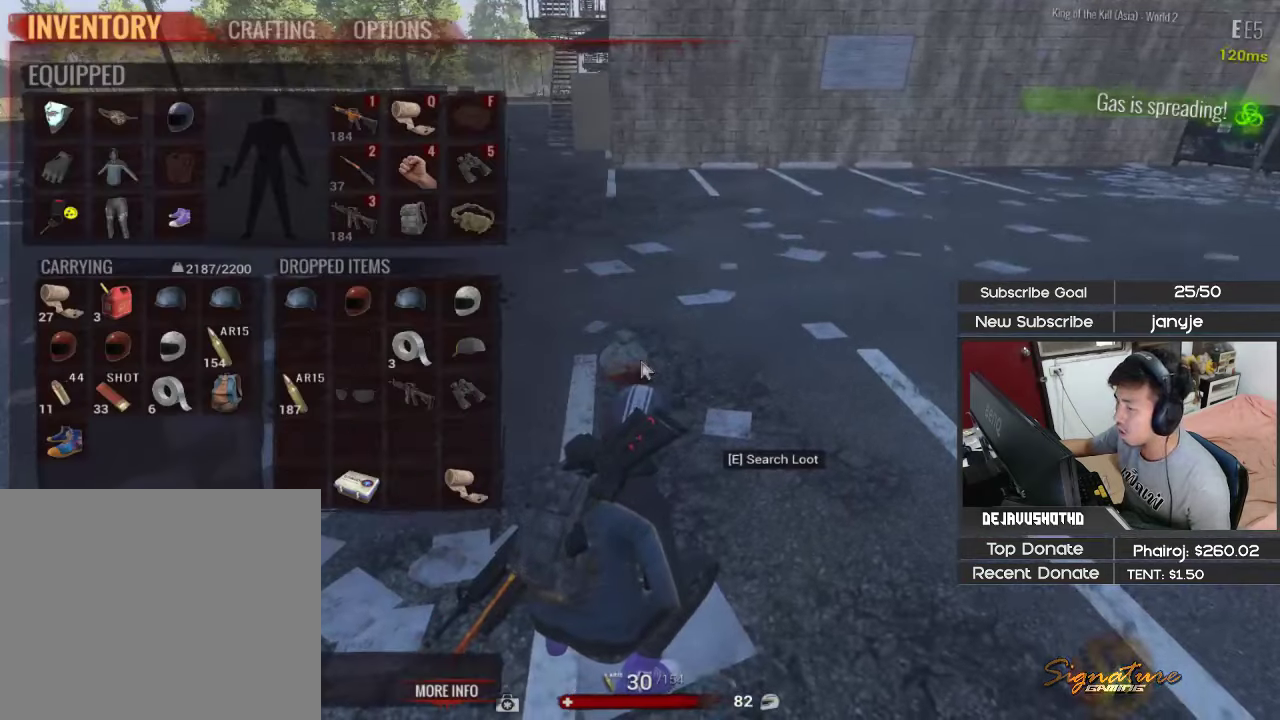
{"keys": [], "events": []}
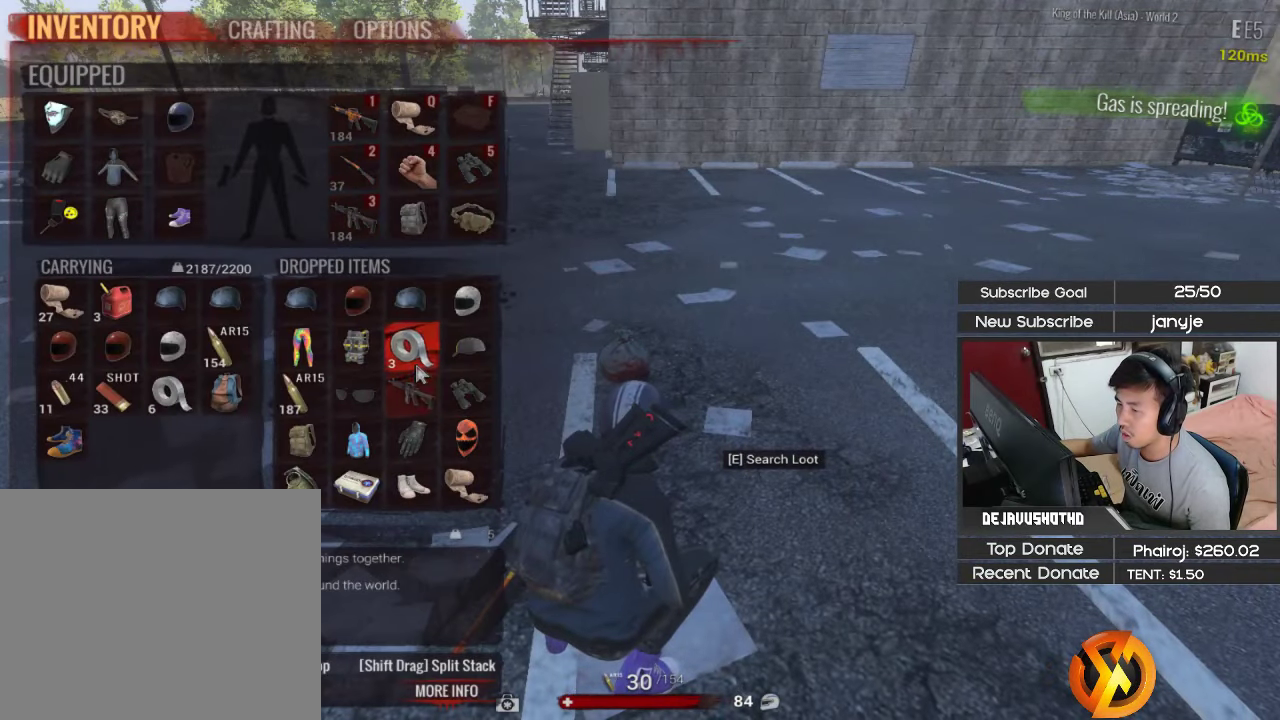
{"keys": [], "events": []}
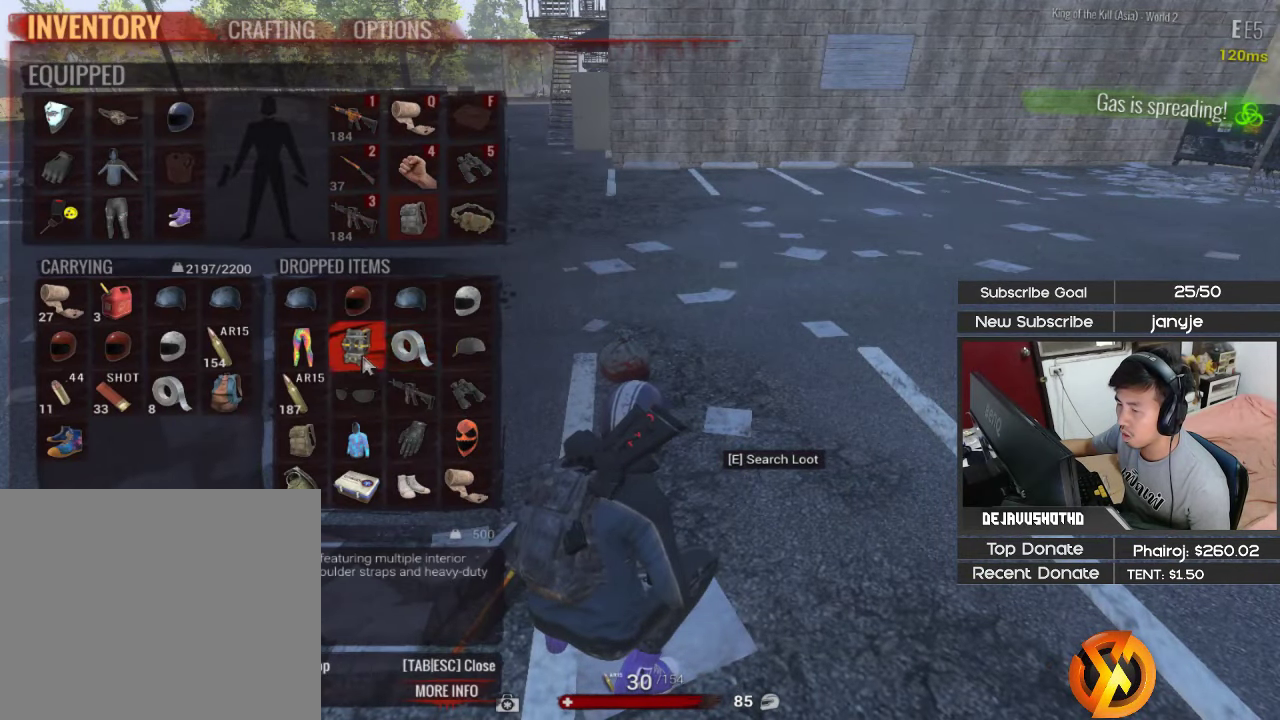
{"keys": [], "events": []}
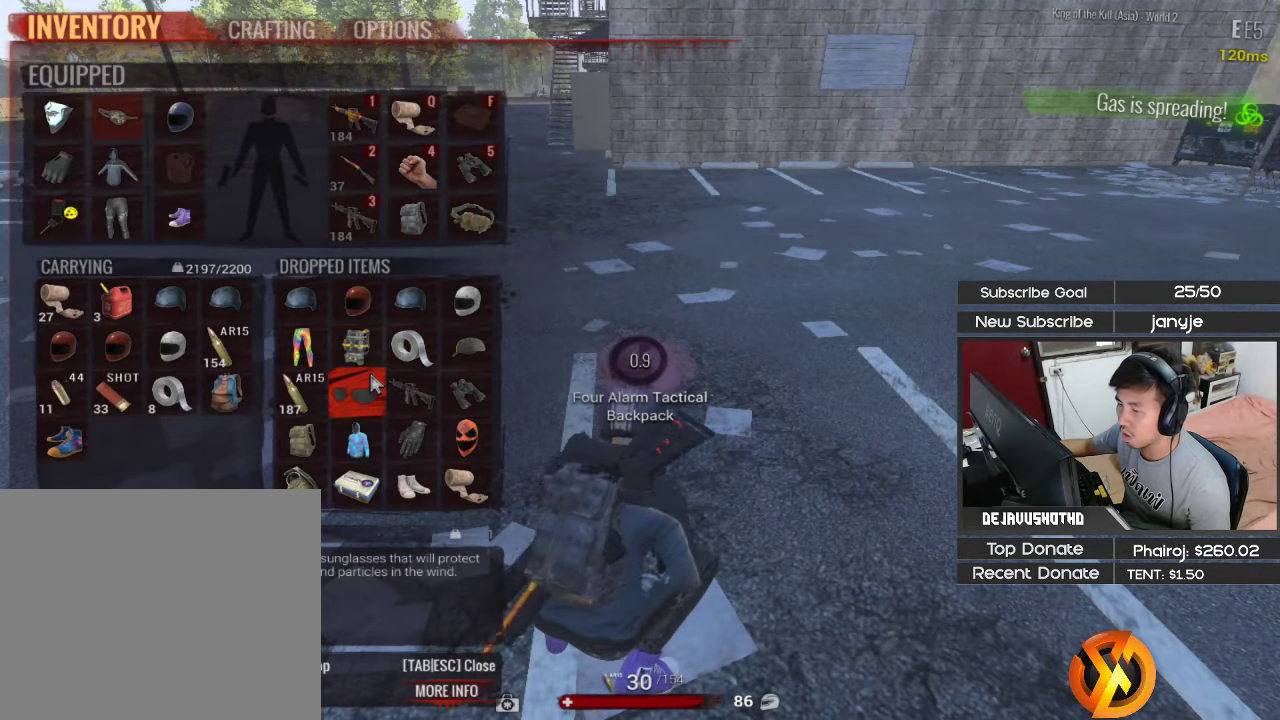
{"keys": [], "events": []}
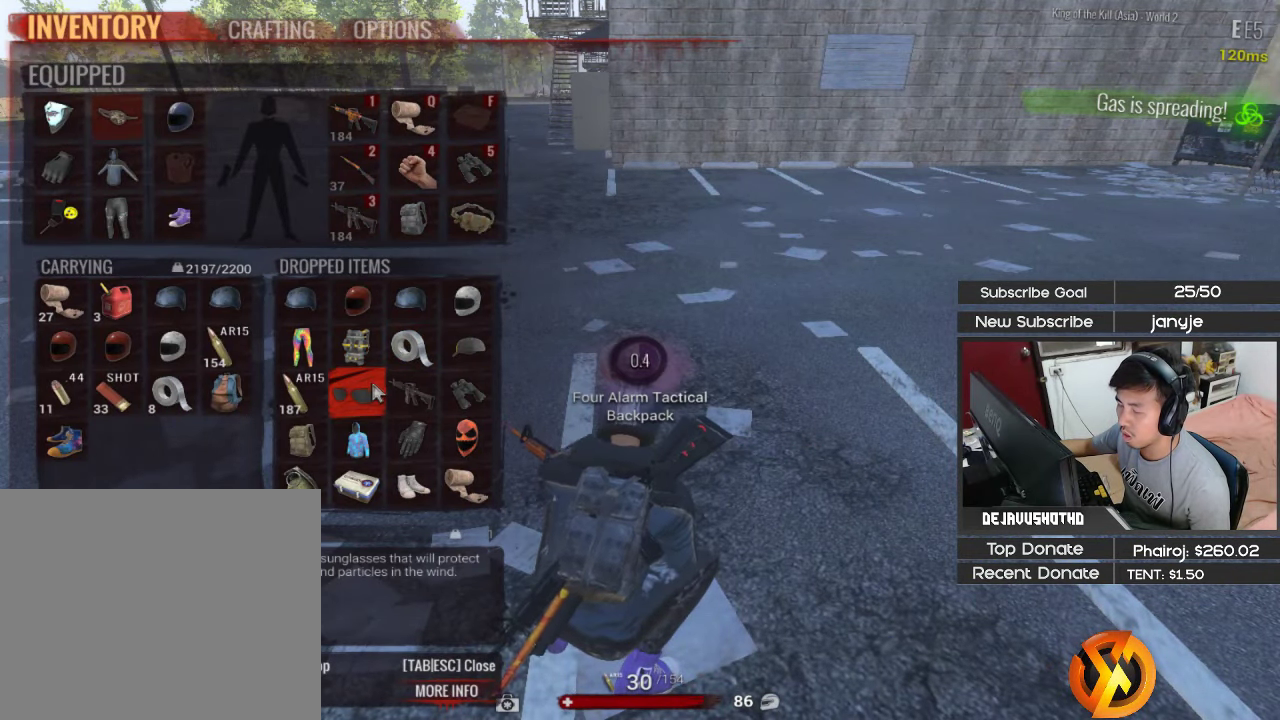
{"keys": [], "events": []}
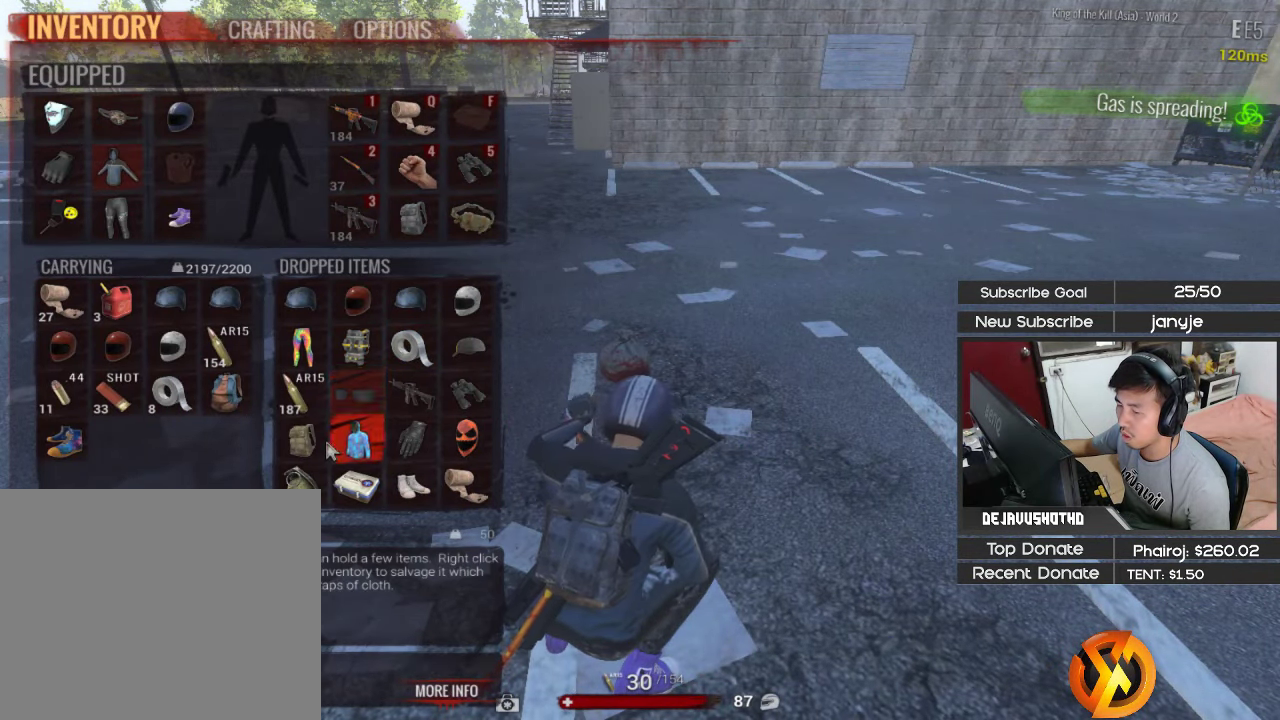
{"keys": [], "events": []}
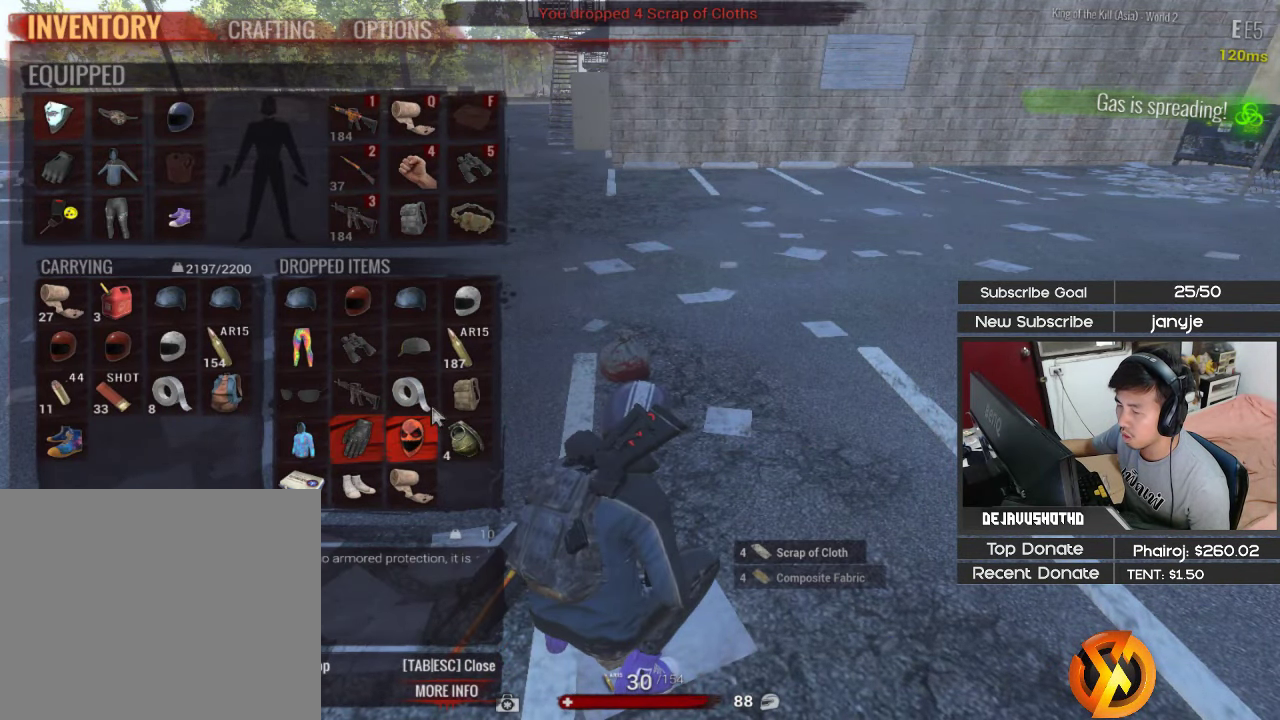
{"keys": ["d", "shift", "w"], "events": [[366, "v", "down"], [400, "w", "down"], [450, "d", "down"], [450, "v", "up"], [500, "shift", "down"]]}
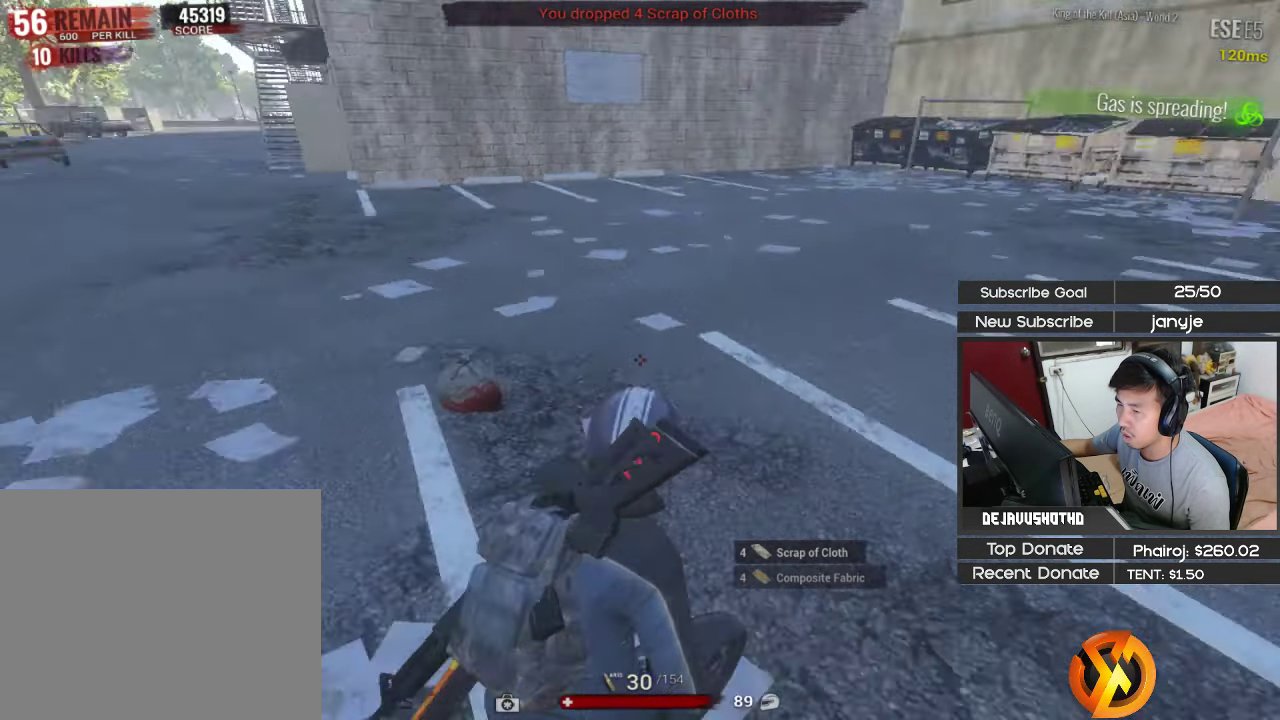
{"keys": [], "events": [[183, "d", "up"], [333, "a", "down"], [416, "shift", "up"], [466, "a", "up"], [466, "w", "up"]]}
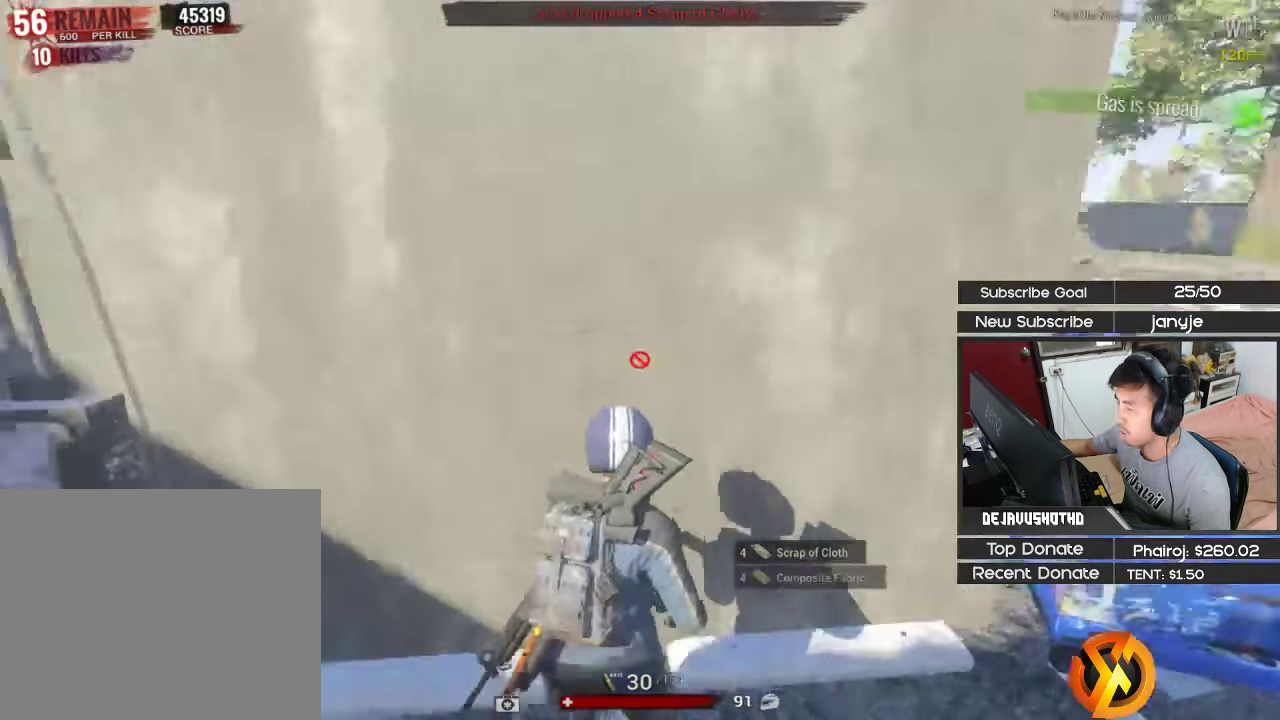
{"keys": [], "events": [[16, "v", "down"], [116, "v", "up"]]}
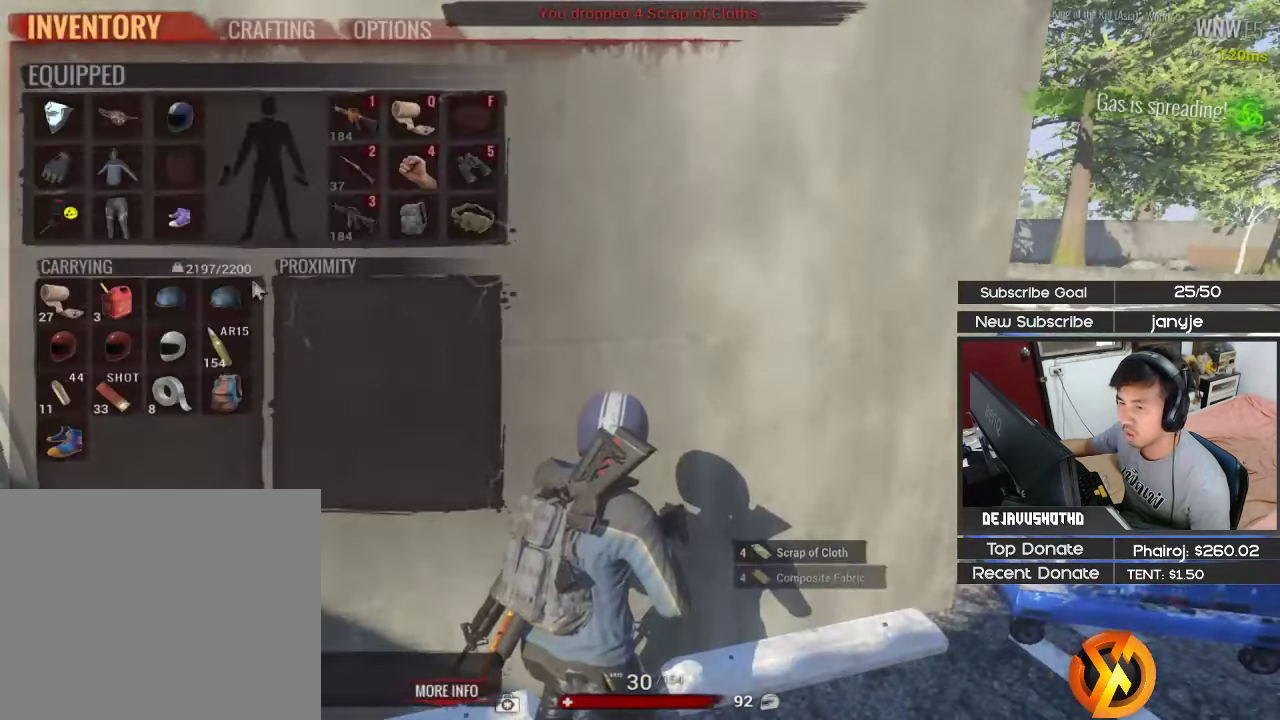
{"keys": [], "events": []}
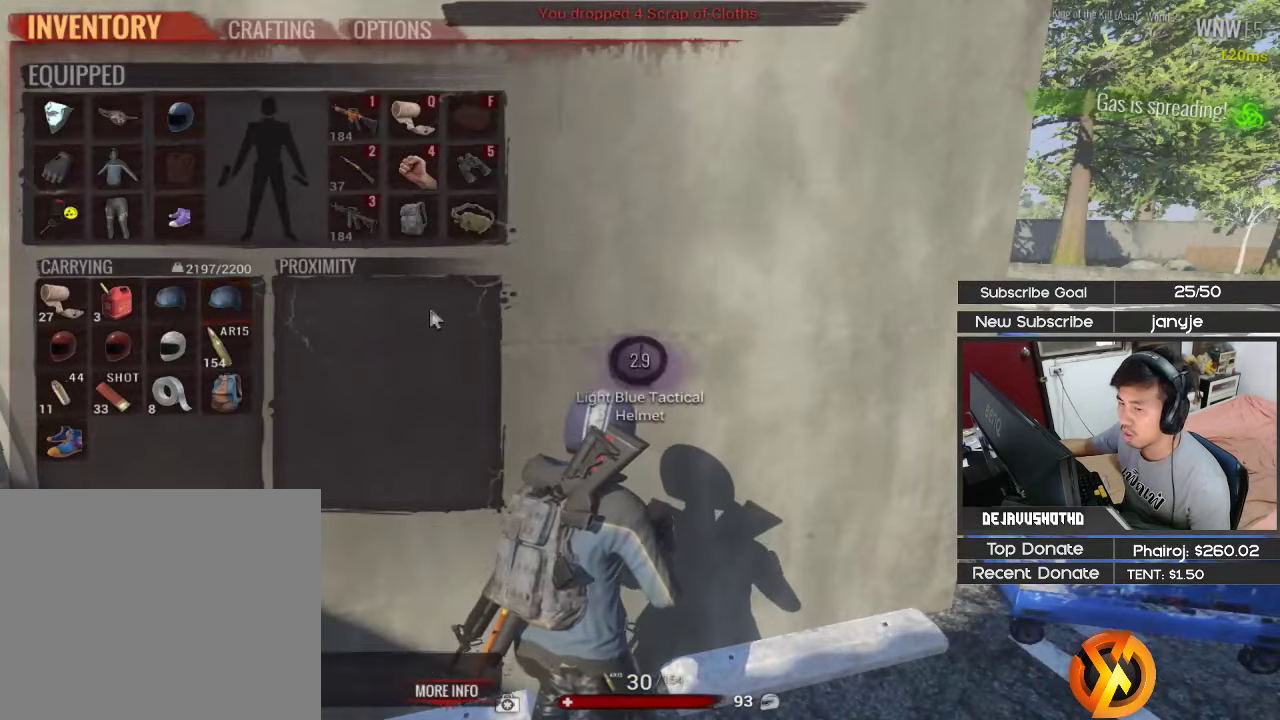
{"keys": [], "events": [[50, "v", "down"], [133, "v", "up"]]}
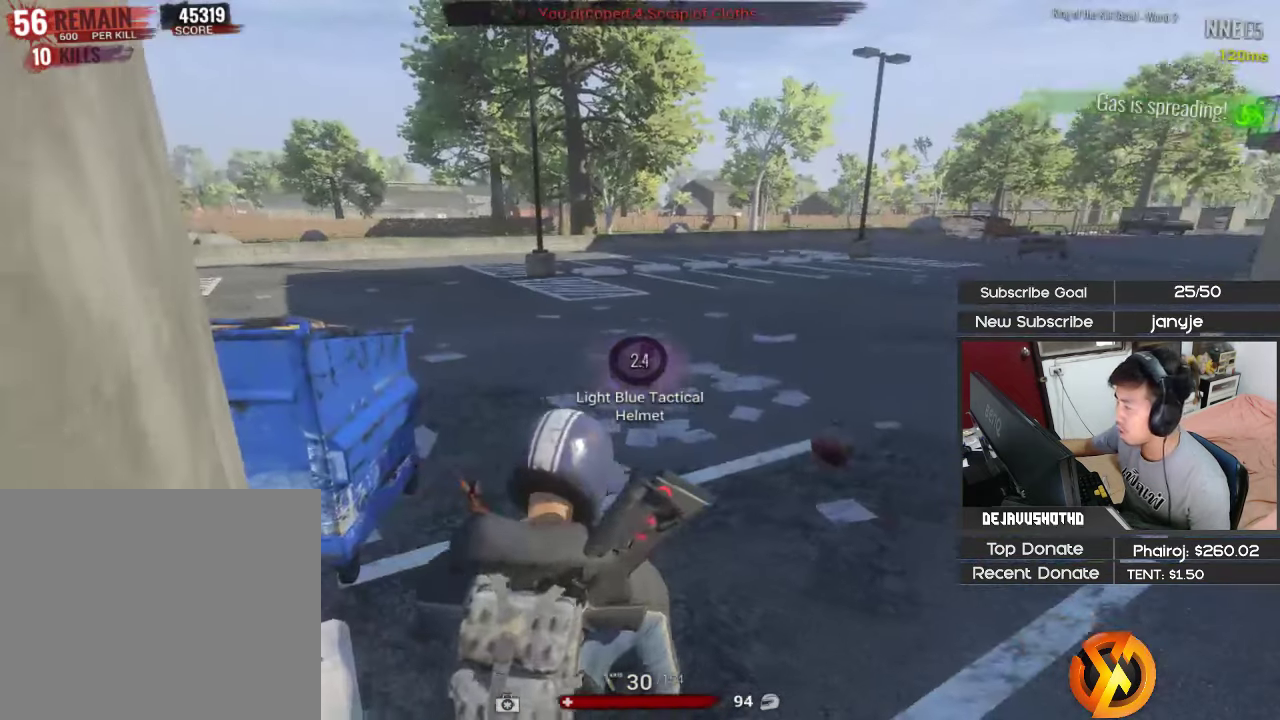
{"keys": [], "events": [[250, "c", "down"], [300, "c", "up"]]}
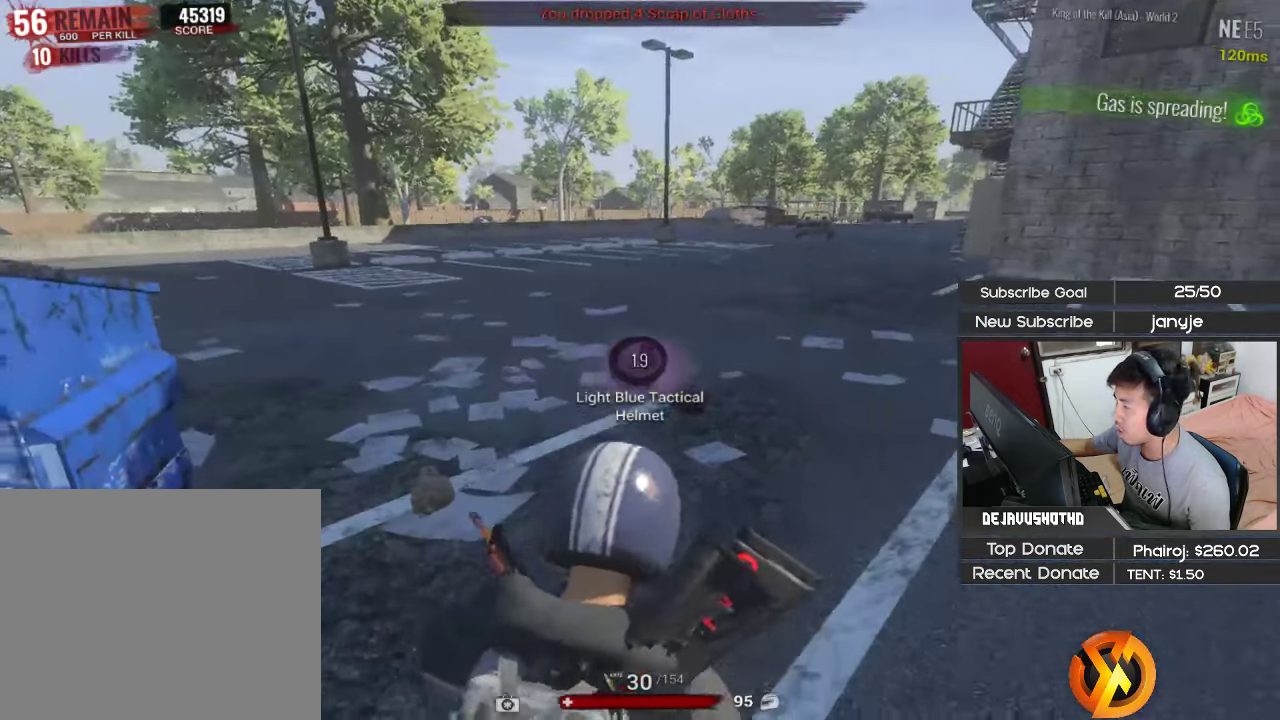
{"keys": [], "events": []}
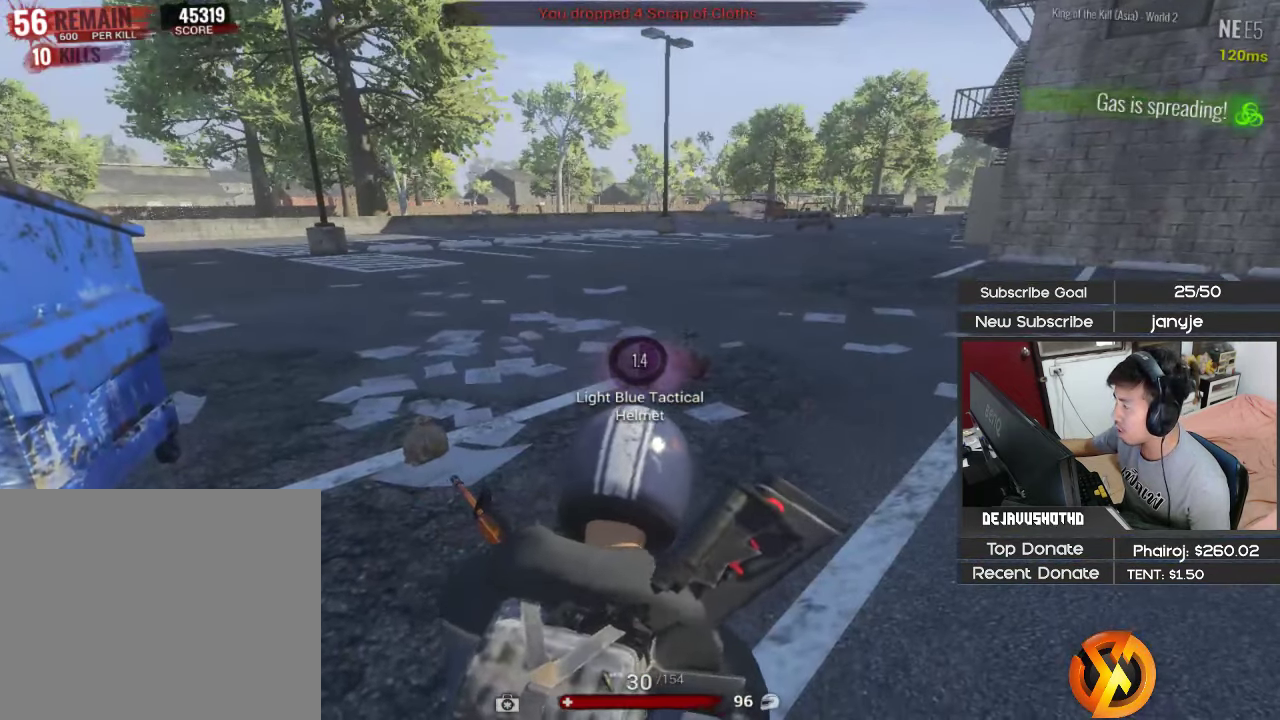
{"keys": [], "events": []}
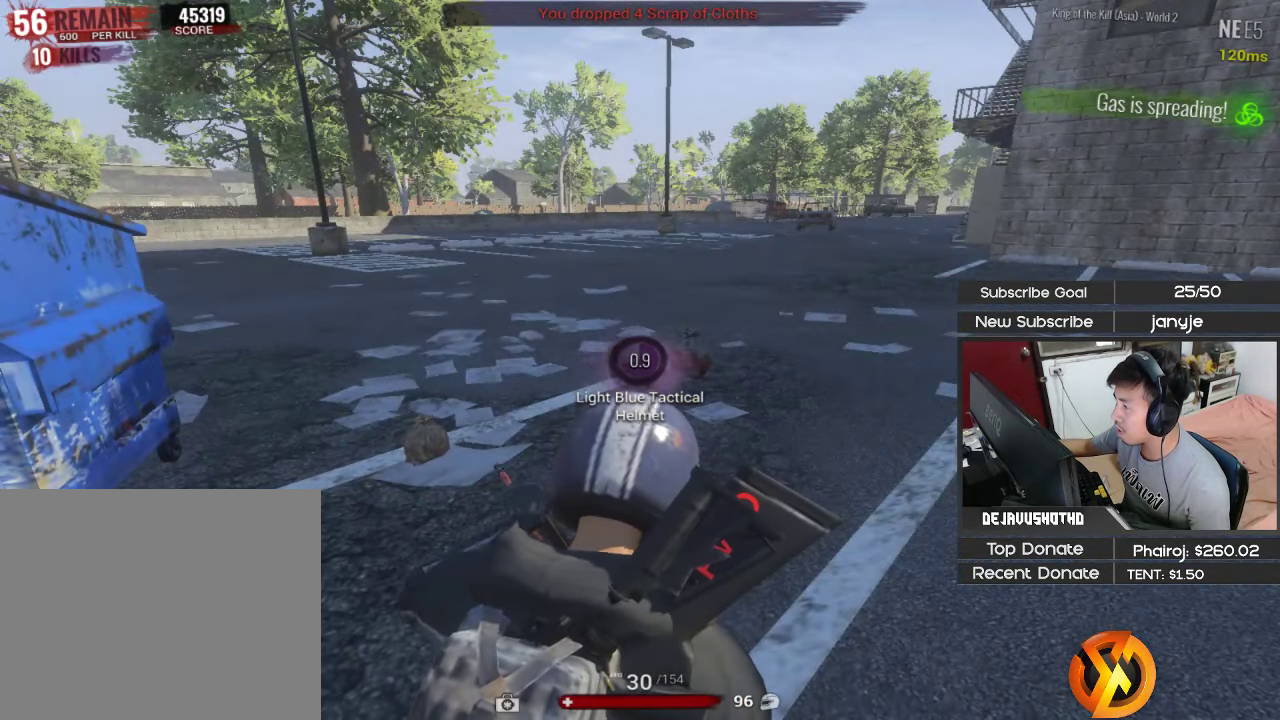
{"keys": [], "events": []}
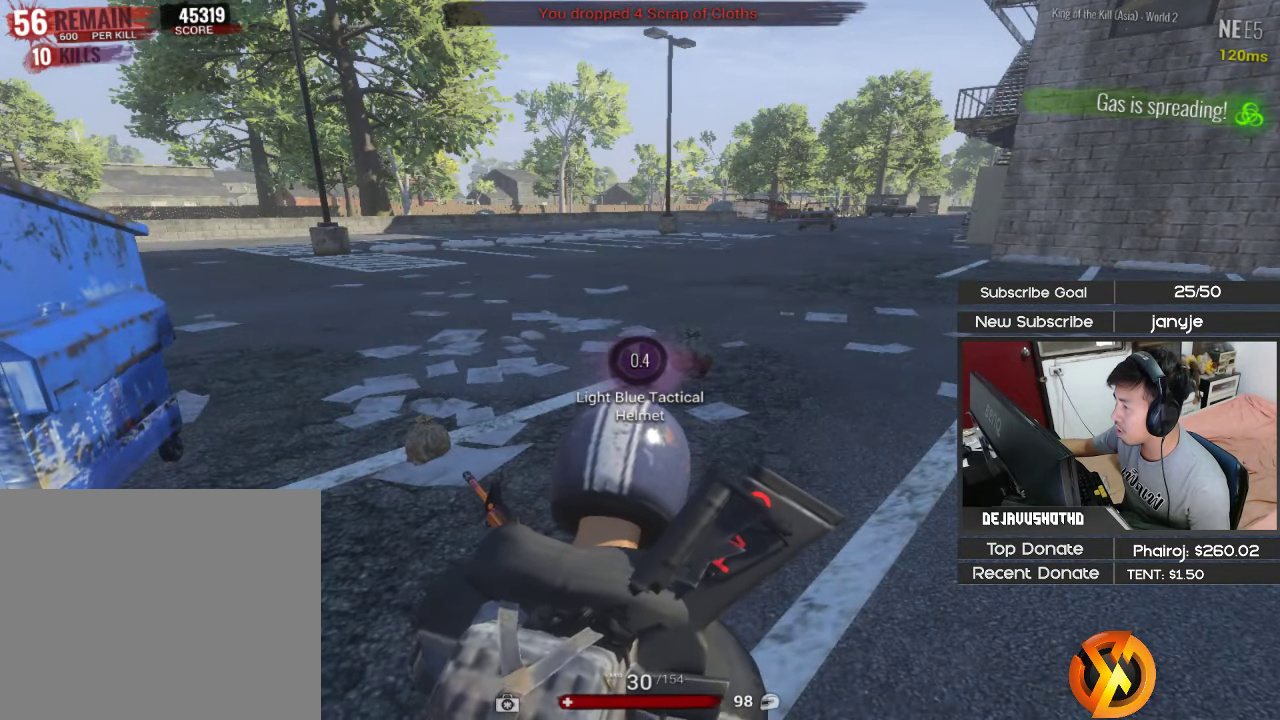
{"keys": [], "events": []}
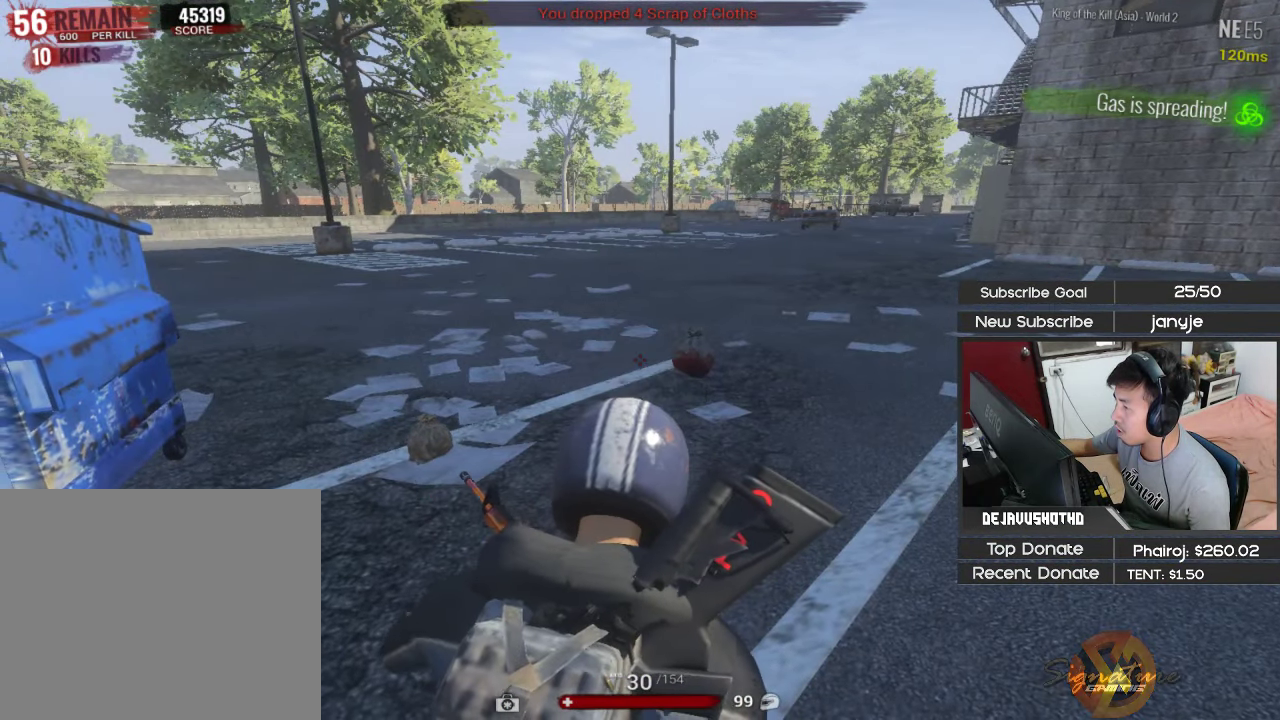
{"keys": [], "events": [[133, "v", "down"], [283, "v", "up"]]}
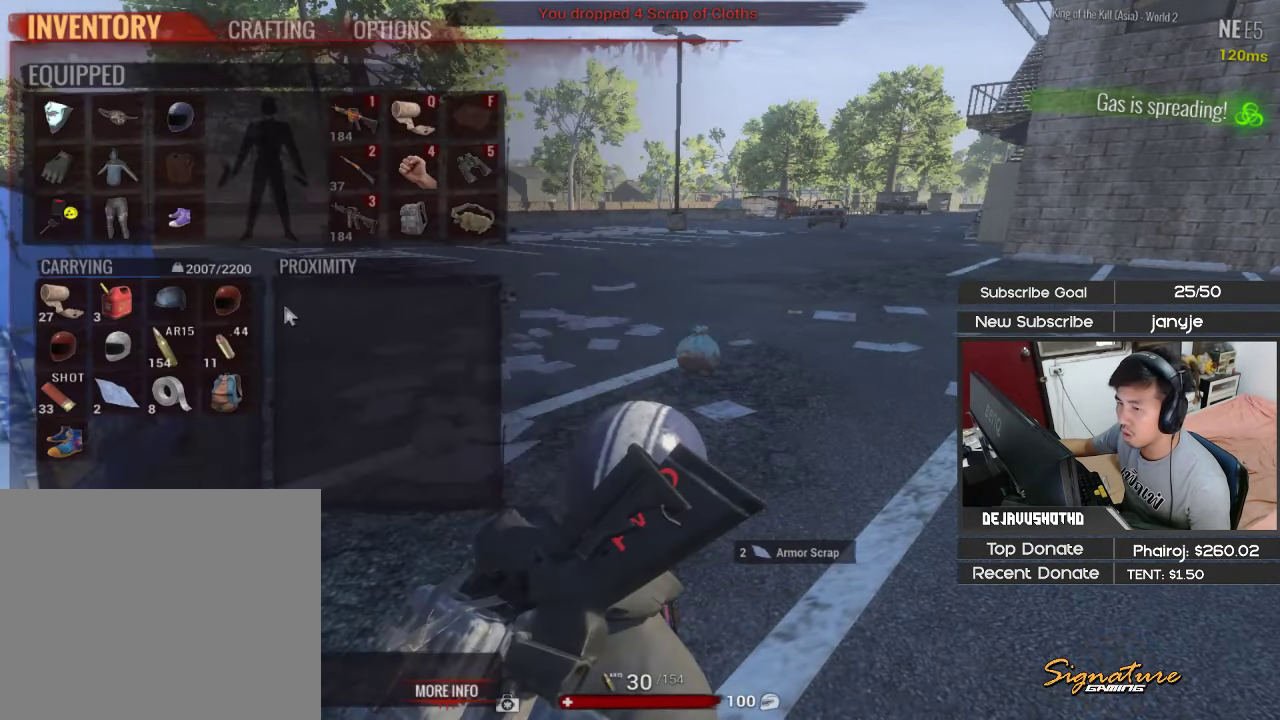
{"keys": [], "events": []}
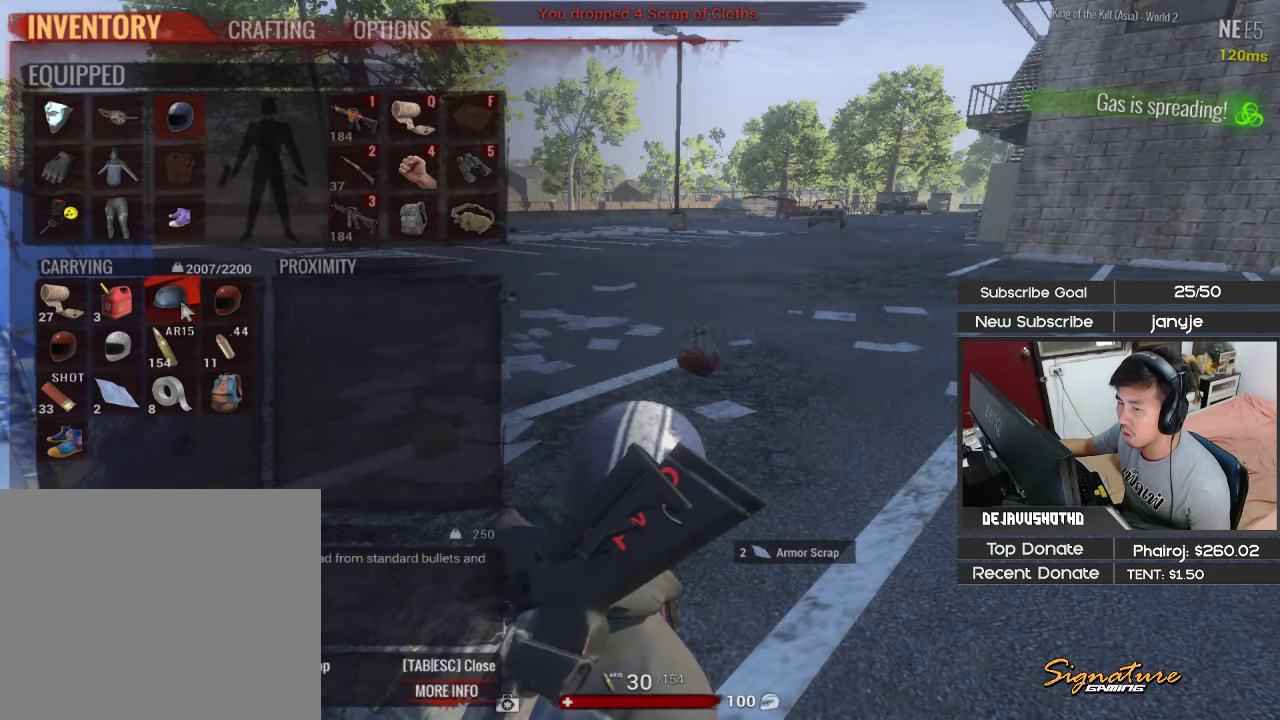
{"keys": [], "events": []}
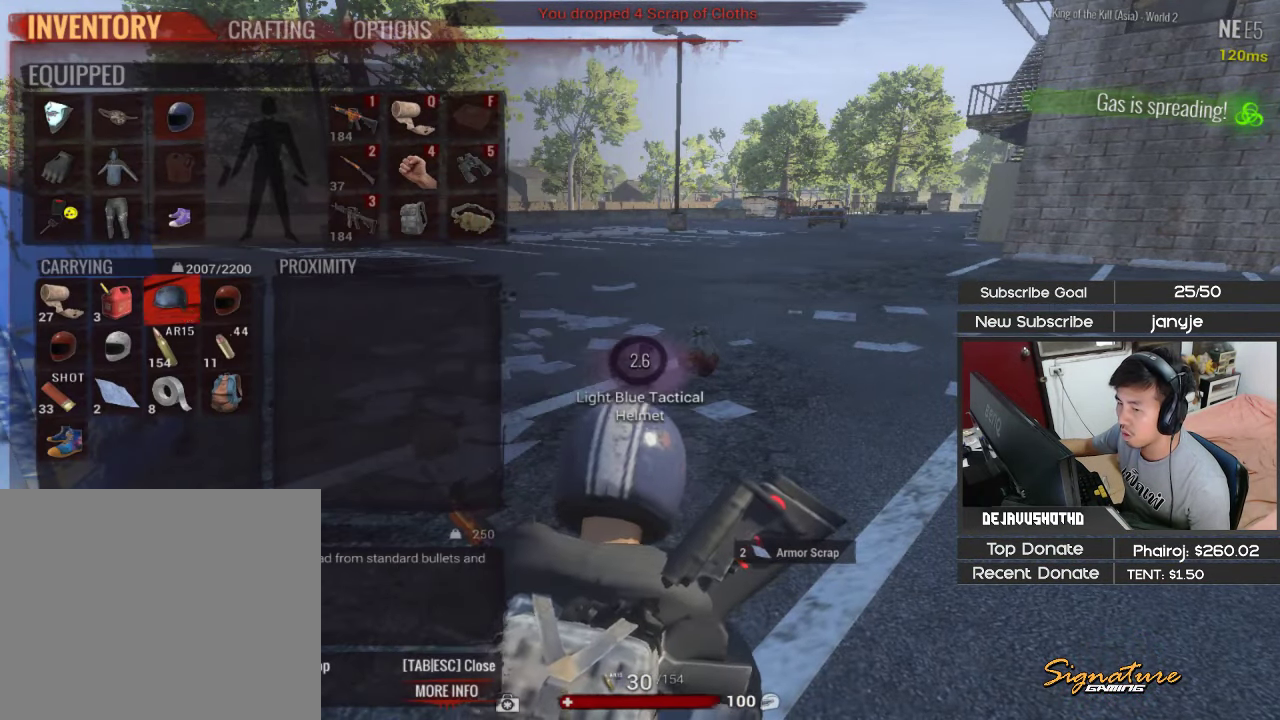
{"keys": [], "events": [[50, "v", "down"], [133, "v", "up"]]}